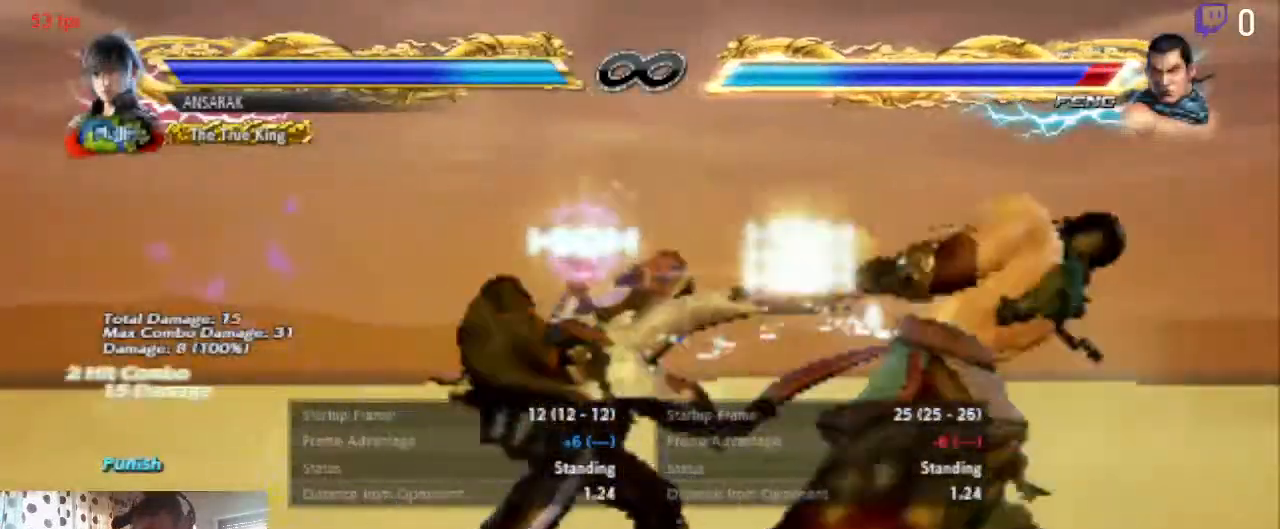
Gameplay with a controller (Xbox layout); each line is a JSON object with the inputs held at the frame after it. "events" lists button and stick changes between this image and that frame as [ms after this image, input, new state], when the widget could be followed in between. Not read: SELECT.
{"buttons": ["A"], "left_stick": "center", "right_stick": "center"}
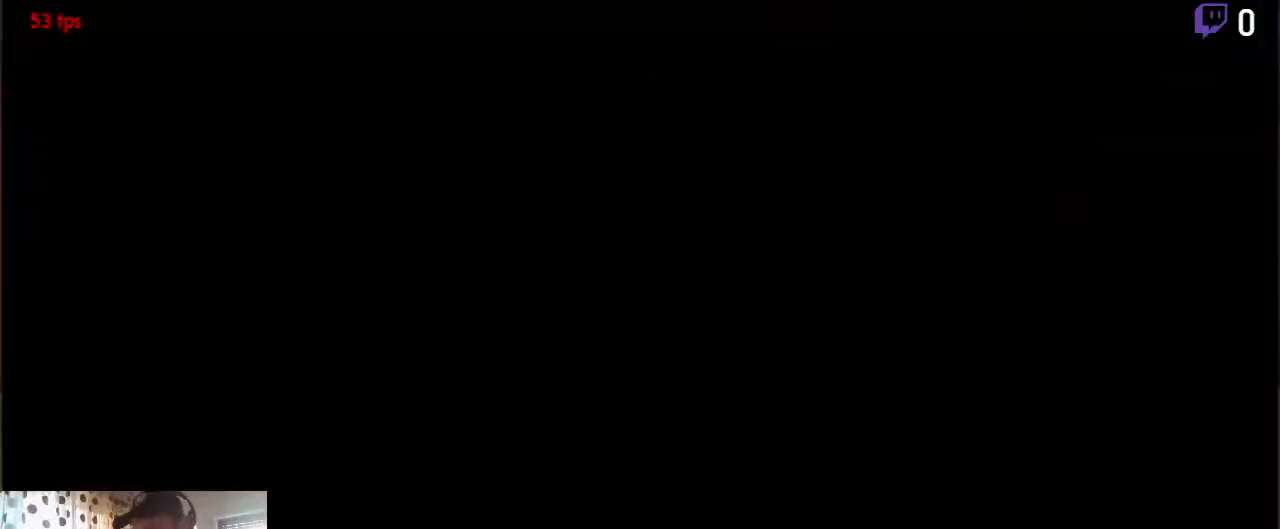
{"buttons": [], "left_stick": "center", "right_stick": "center", "events": [[200, "A", "up"], [334, "DPAD_RIGHT", "down"], [434, "DPAD_RIGHT", "up"]]}
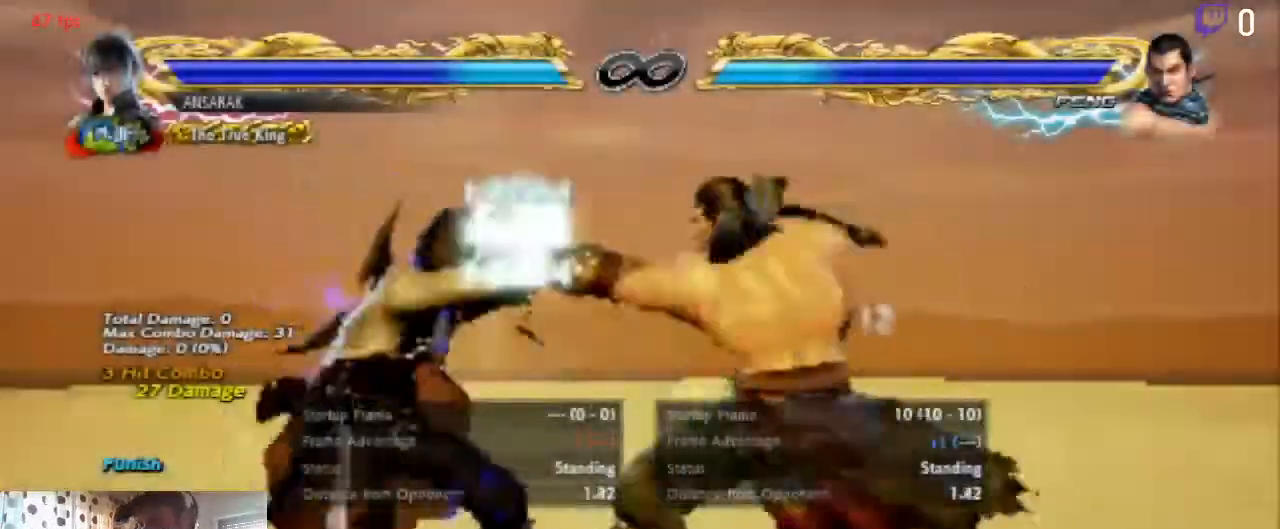
{"buttons": ["DPAD_LEFT"], "left_stick": "center", "right_stick": "center", "events": [[66, "DPAD_LEFT", "down"]]}
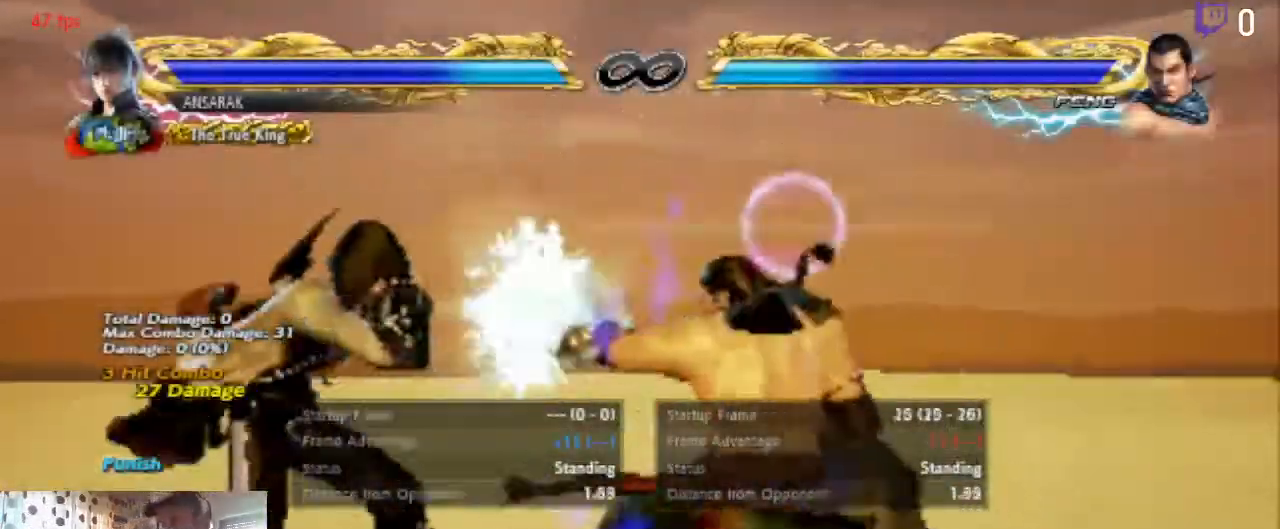
{"buttons": ["Y"], "left_stick": "center", "right_stick": "center", "events": [[100, "DPAD_LEFT", "up"], [200, "X", "down"], [267, "X", "up"], [334, "Y", "down"], [401, "Y", "up"], [501, "Y", "down"]]}
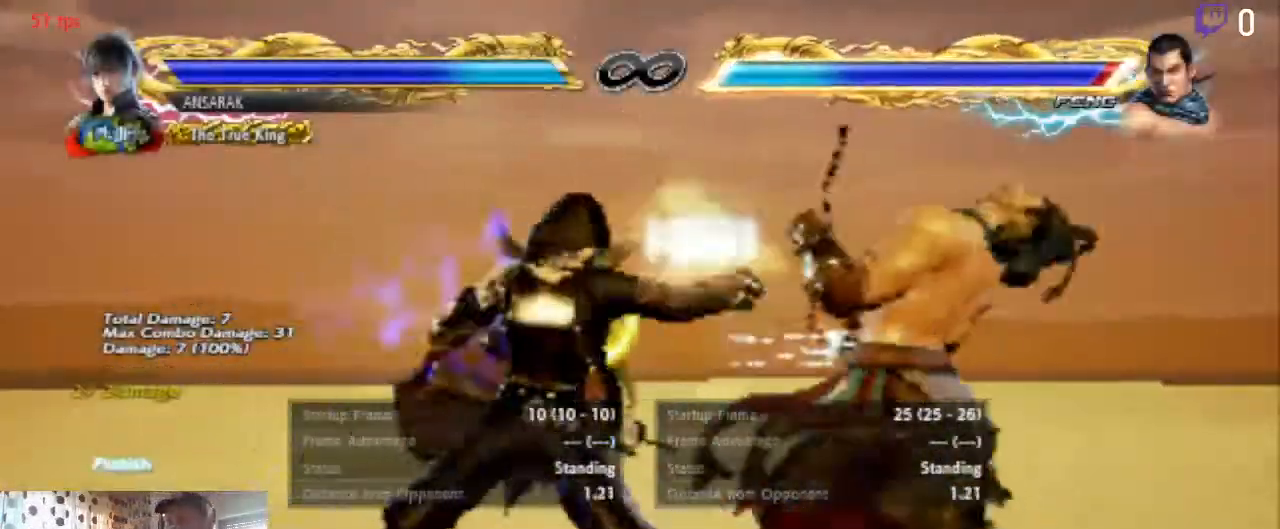
{"buttons": ["A"], "left_stick": "center", "right_stick": "center", "events": [[33, "Y", "up"], [100, "Y", "down"], [200, "Y", "up"], [500, "A", "down"]]}
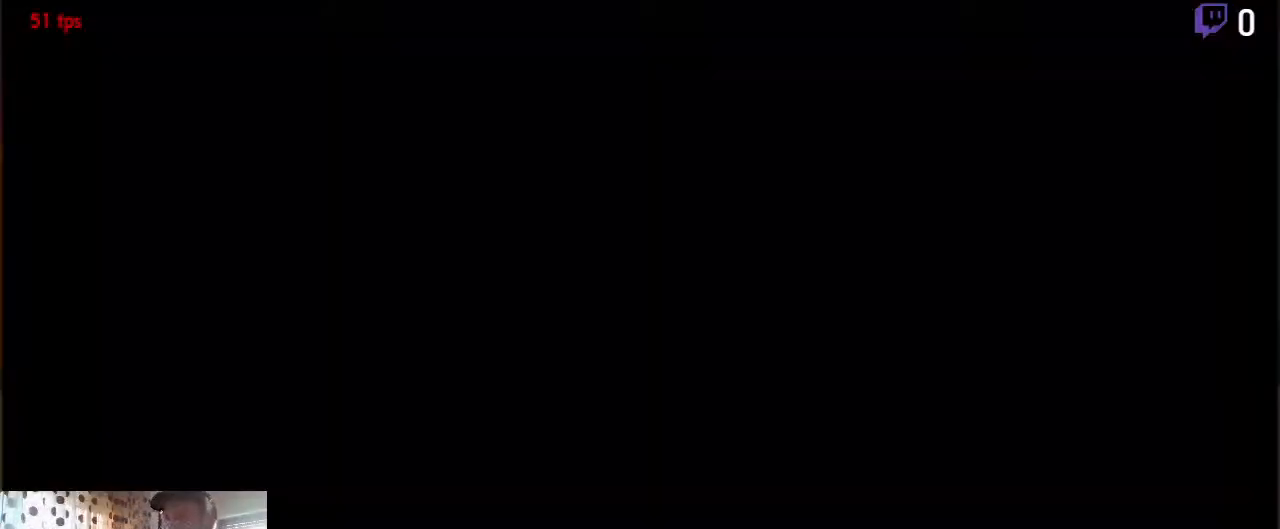
{"buttons": [], "left_stick": "center", "right_stick": "center", "events": [[234, "A", "up"]]}
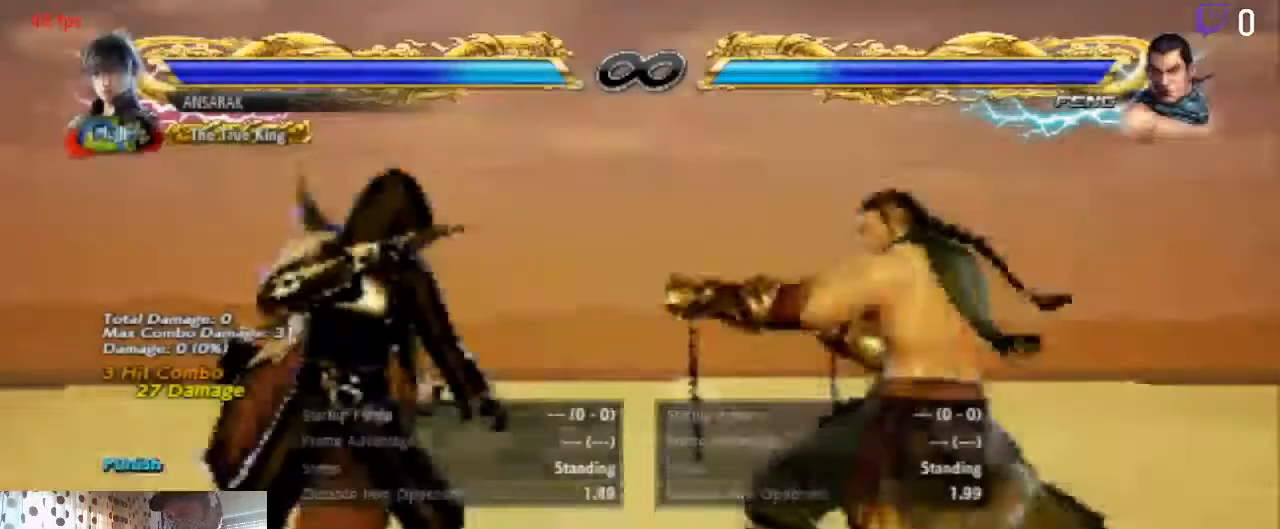
{"buttons": ["DPAD_LEFT"], "left_stick": "center", "right_stick": "center", "events": [[233, "DPAD_LEFT", "down"]]}
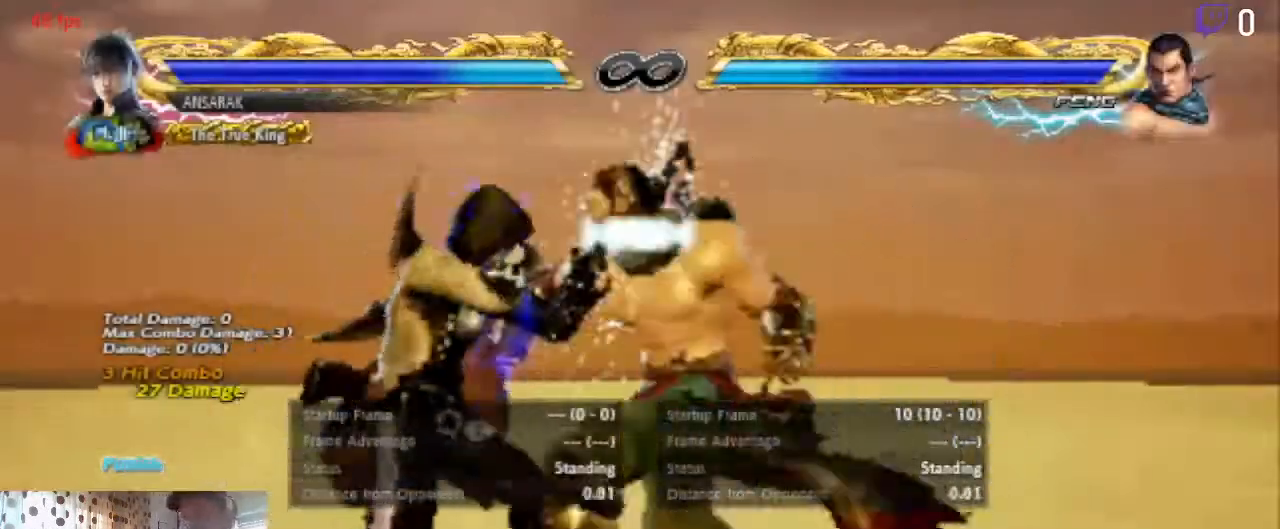
{"buttons": ["Y"], "left_stick": "center", "right_stick": "center", "events": [[267, "DPAD_LEFT", "up"], [334, "X", "down"], [401, "X", "up"], [467, "Y", "down"]]}
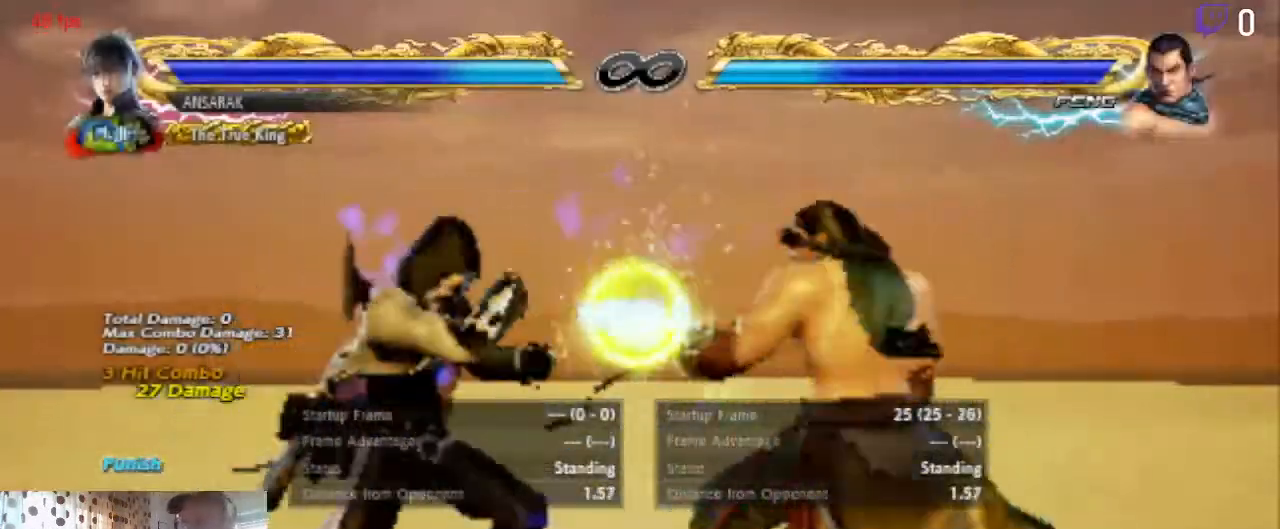
{"buttons": [], "left_stick": "center", "right_stick": "center", "events": [[66, "Y", "up"], [100, "Y", "down"], [167, "Y", "up"], [233, "Y", "down"], [333, "Y", "up"]]}
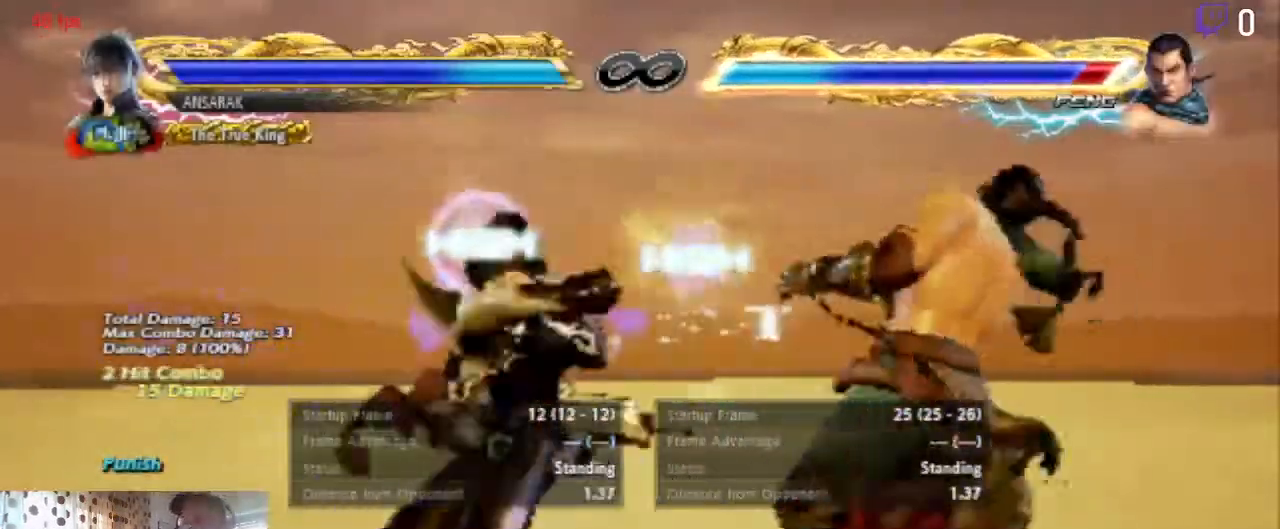
{"buttons": [], "left_stick": "center", "right_stick": "center", "events": [[234, "A", "down"], [334, "A", "up"]]}
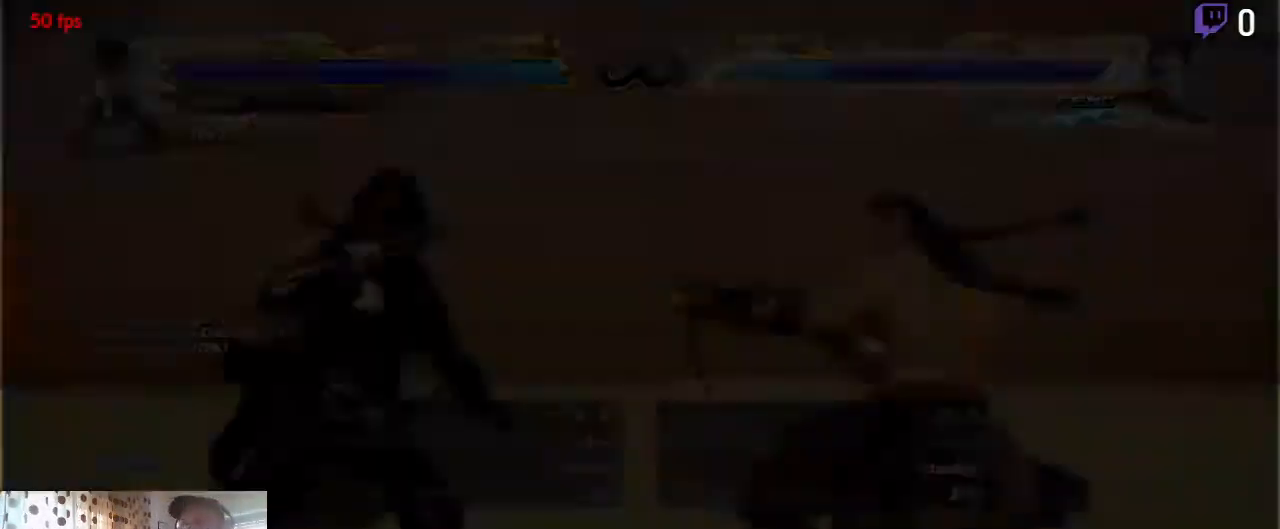
{"buttons": ["DPAD_LEFT"], "left_stick": "center", "right_stick": "center", "events": [[500, "DPAD_LEFT", "down"]]}
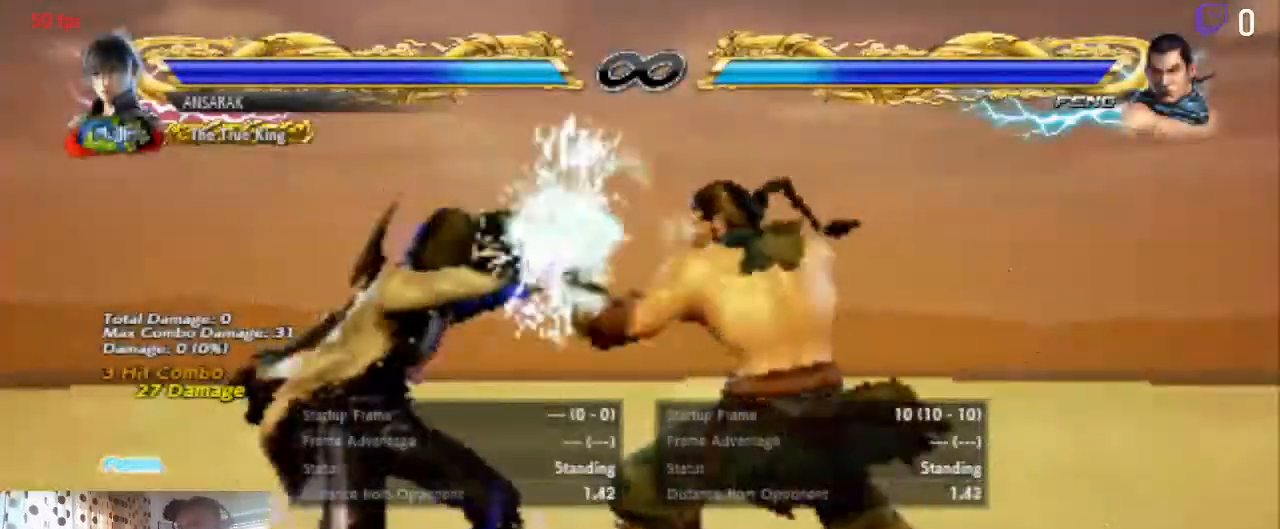
{"buttons": ["DPAD_LEFT"], "left_stick": "center", "right_stick": "center", "events": []}
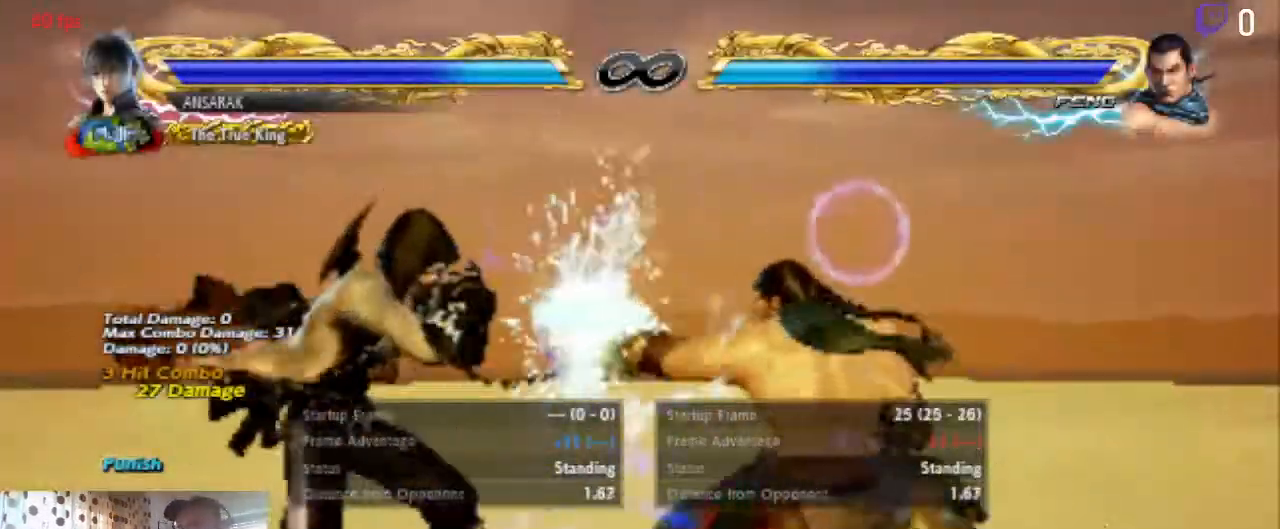
{"buttons": ["Y"], "left_stick": "center", "right_stick": "center", "events": [[33, "DPAD_LEFT", "up"], [100, "X", "down"], [167, "X", "up"], [233, "Y", "down"], [333, "Y", "up"], [400, "Y", "down"]]}
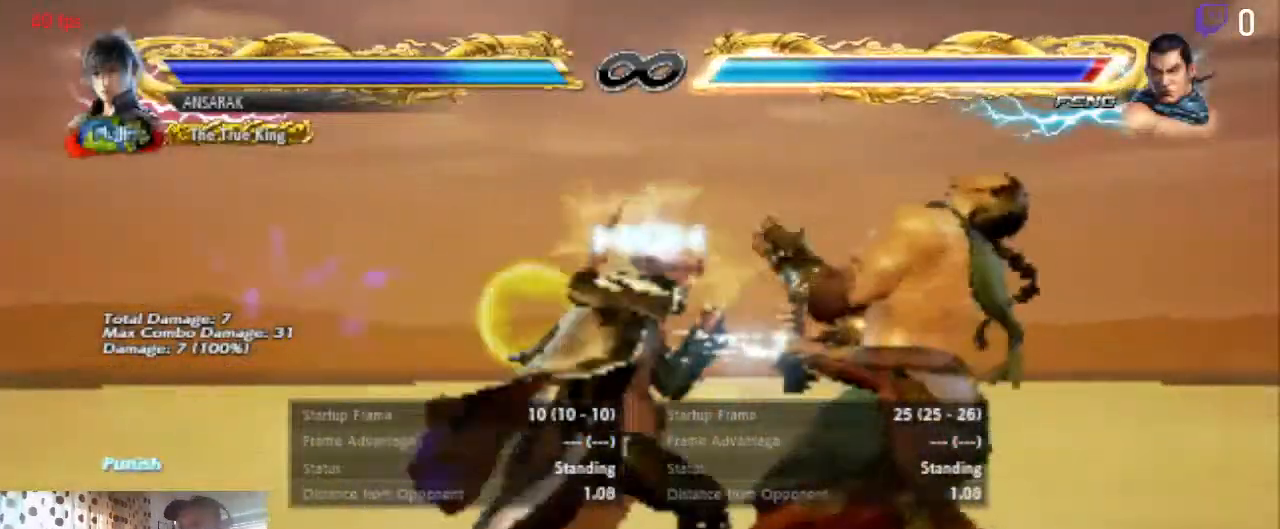
{"buttons": [], "left_stick": "center", "right_stick": "center", "events": [[34, "Y", "up"]]}
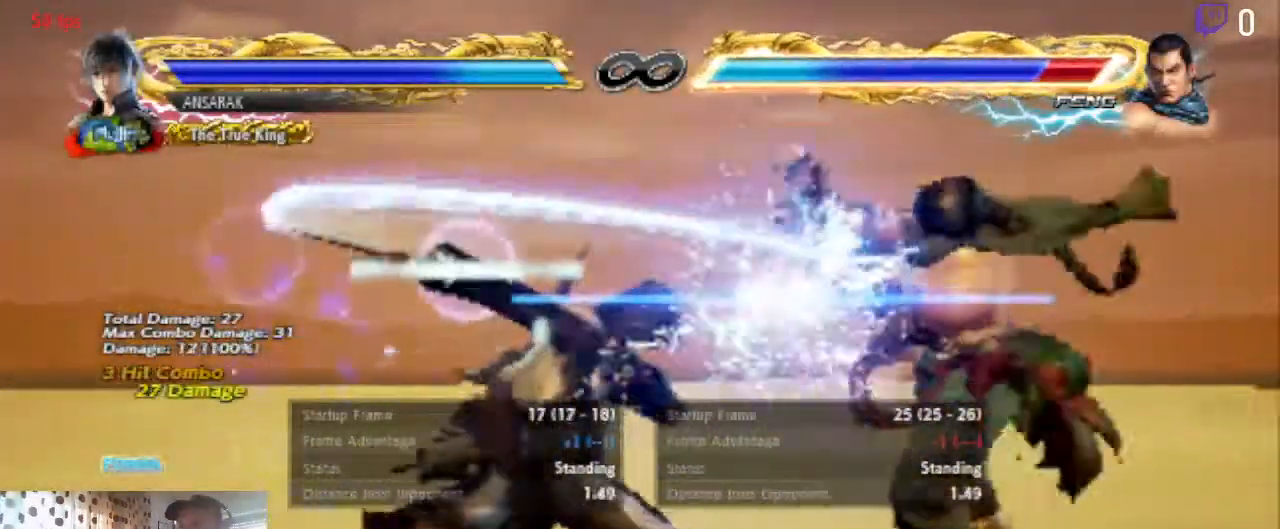
{"buttons": ["DPAD_LEFT"], "left_stick": "center", "right_stick": "center", "events": [[333, "DPAD_LEFT", "down"], [400, "DPAD_LEFT", "up"], [467, "DPAD_LEFT", "down"]]}
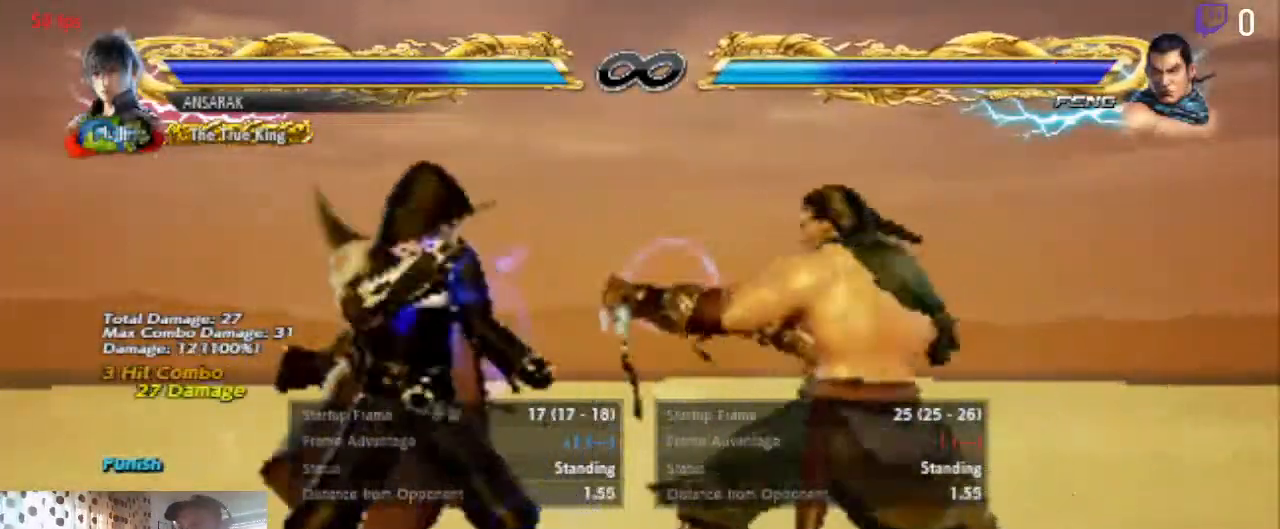
{"buttons": ["DPAD_LEFT"], "left_stick": "center", "right_stick": "center", "events": [[67, "DPAD_LEFT", "up"], [200, "DPAD_UP", "down"], [234, "DPAD_UP", "up"], [334, "DPAD_LEFT", "down"]]}
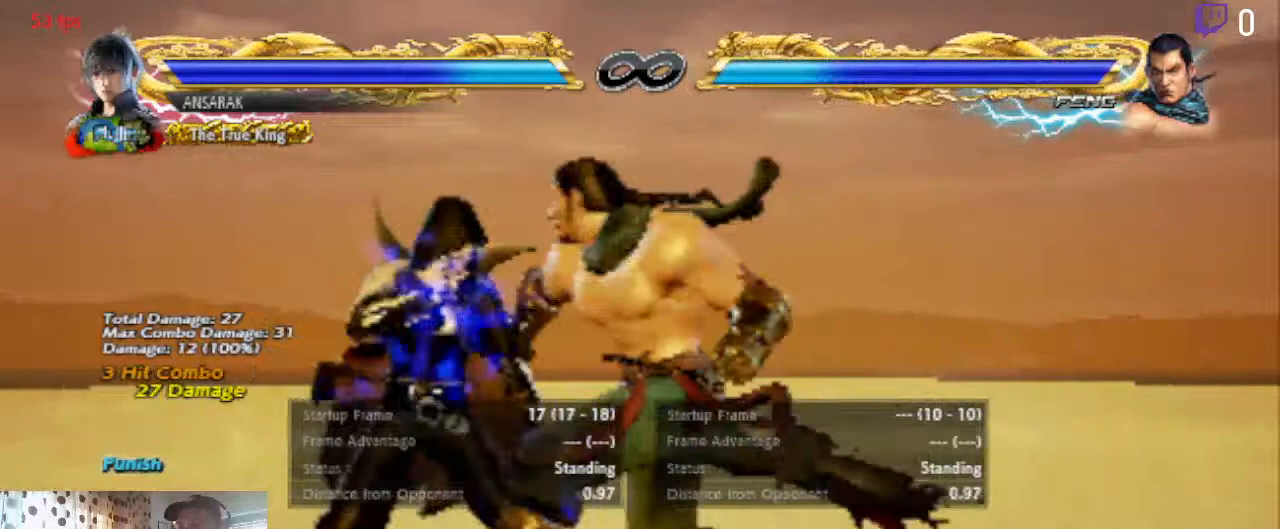
{"buttons": ["X"], "left_stick": "center", "right_stick": "center", "events": [[333, "DPAD_LEFT", "up"], [467, "X", "down"]]}
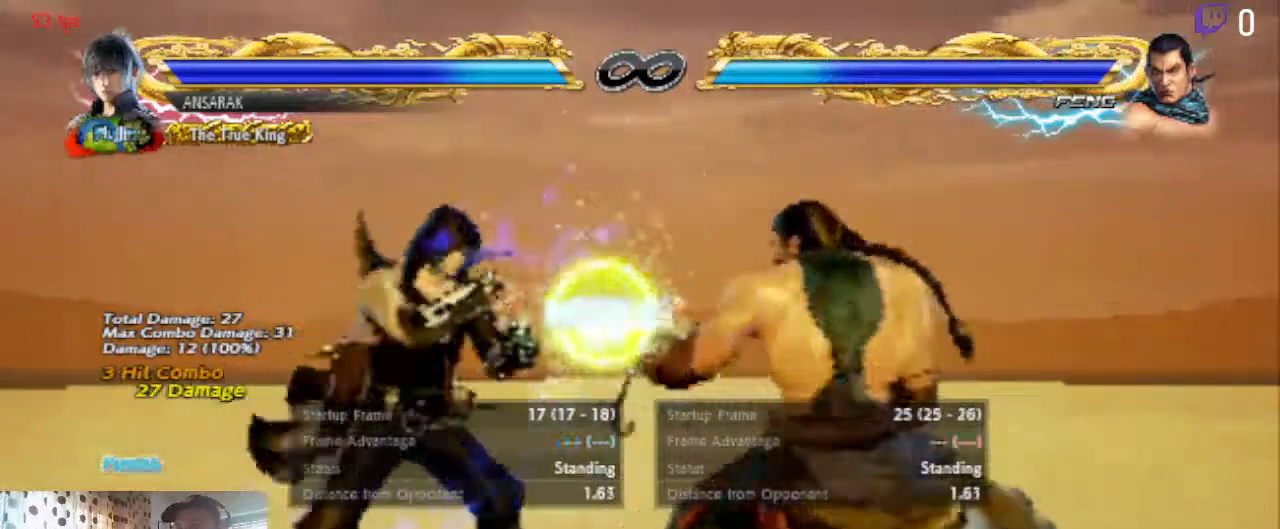
{"buttons": [], "left_stick": "center", "right_stick": "center", "events": [[34, "X", "up"], [100, "Y", "down"], [167, "Y", "up"], [267, "Y", "down"], [334, "Y", "up"], [401, "Y", "down"], [434, "Y", "up"]]}
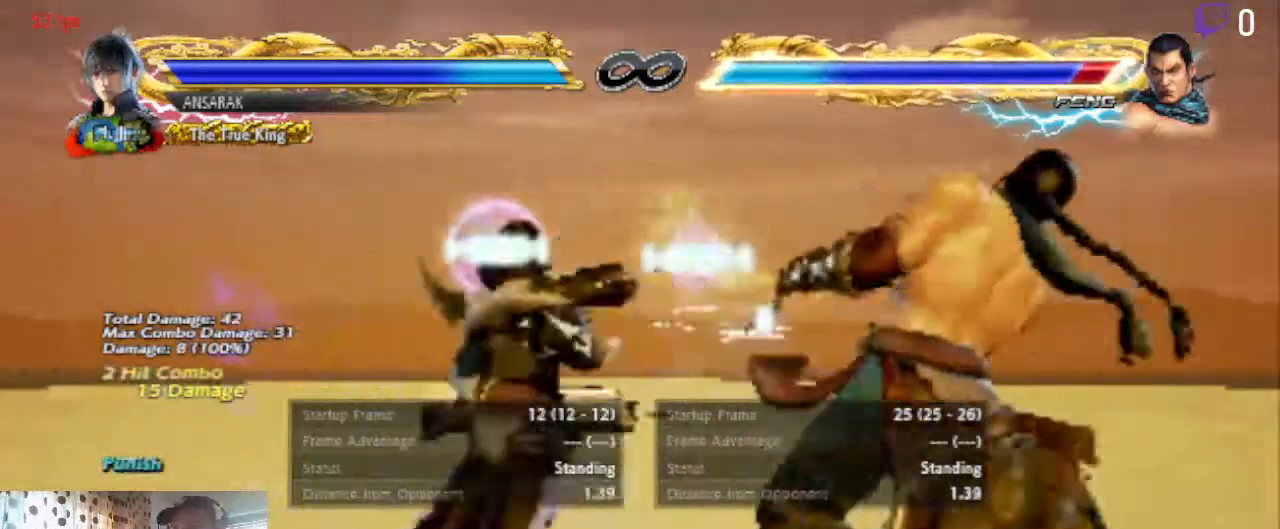
{"buttons": [], "left_stick": "center", "right_stick": "center", "events": [[333, "START", "down"], [500, "START", "up"]]}
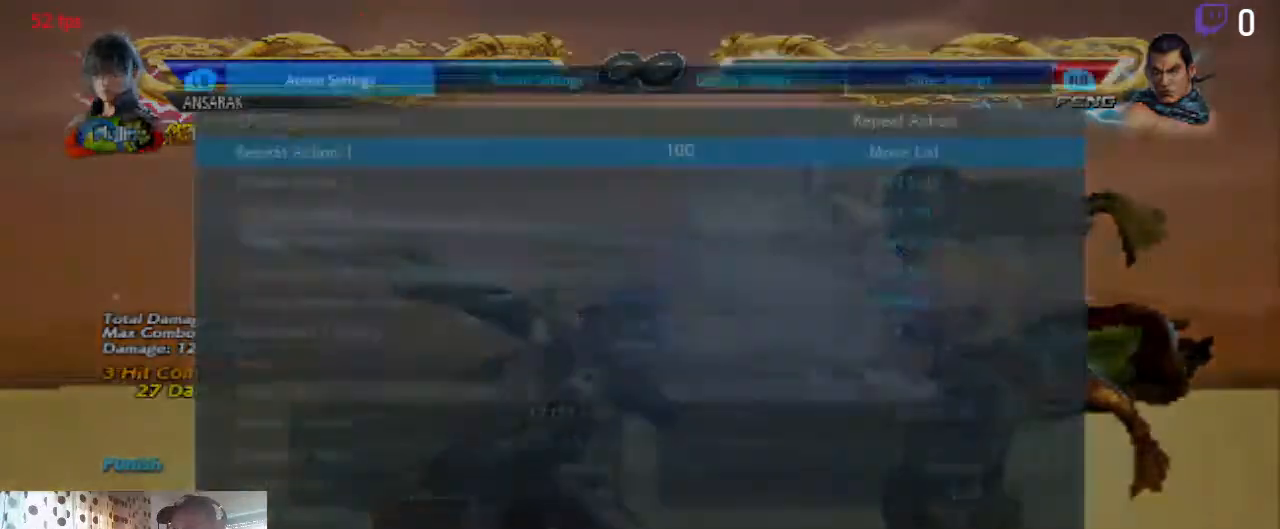
{"buttons": [], "left_stick": "center", "right_stick": "center", "events": [[234, "A", "down"], [300, "A", "up"]]}
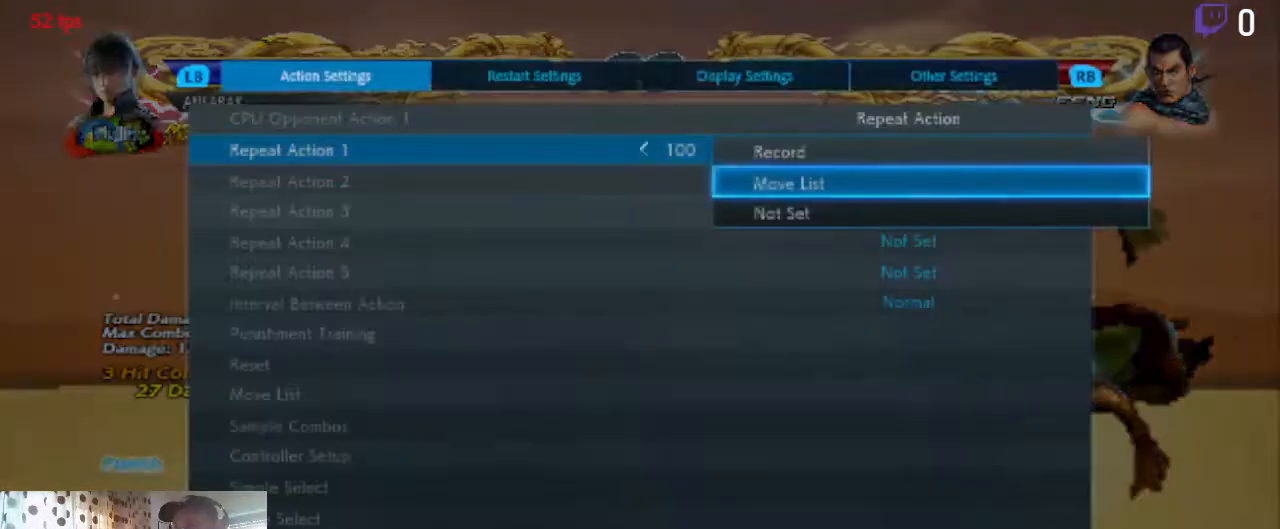
{"buttons": [], "left_stick": "center", "right_stick": "center", "events": [[200, "A", "down"], [233, "A", "up"]]}
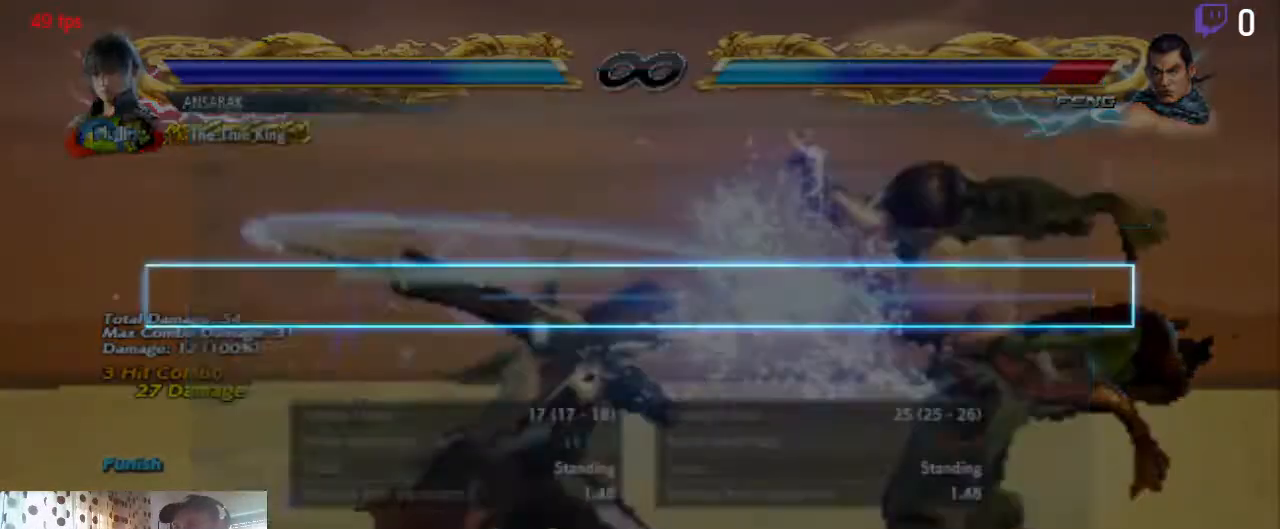
{"buttons": [], "left_stick": "center", "right_stick": "center", "events": []}
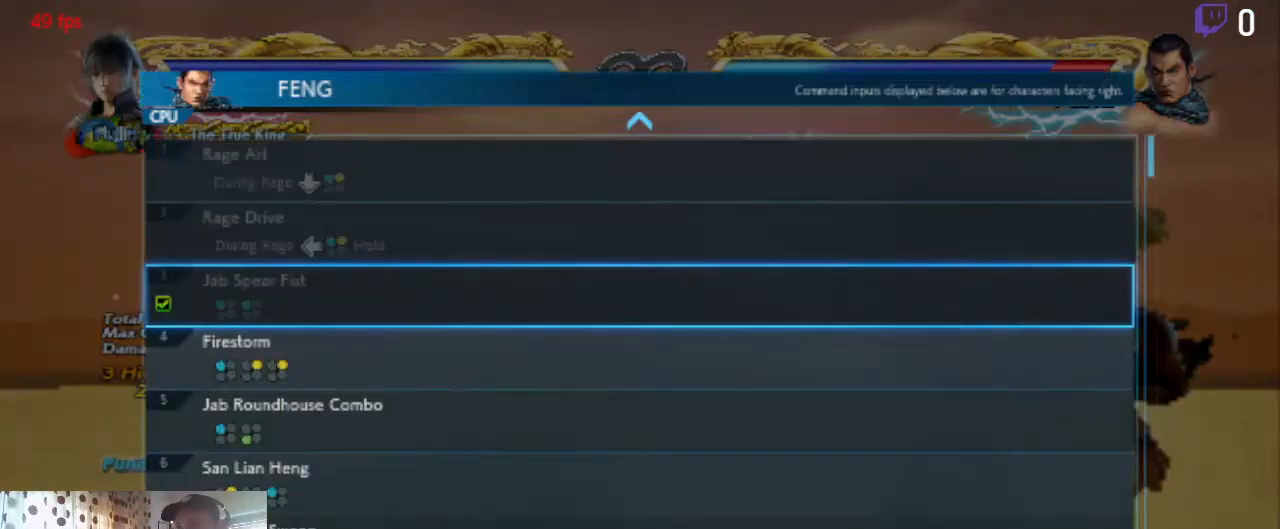
{"buttons": ["DPAD_DOWN"], "left_stick": "center", "right_stick": "center", "events": [[200, "DPAD_DOWN", "down"]]}
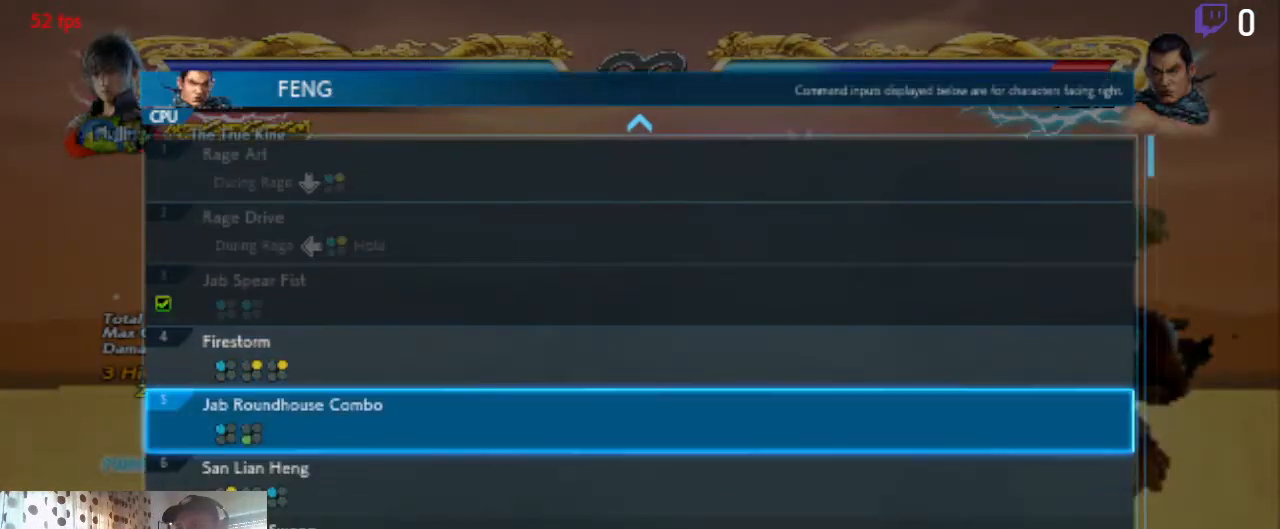
{"buttons": [], "left_stick": "center", "right_stick": "center", "events": [[234, "DPAD_DOWN", "up"]]}
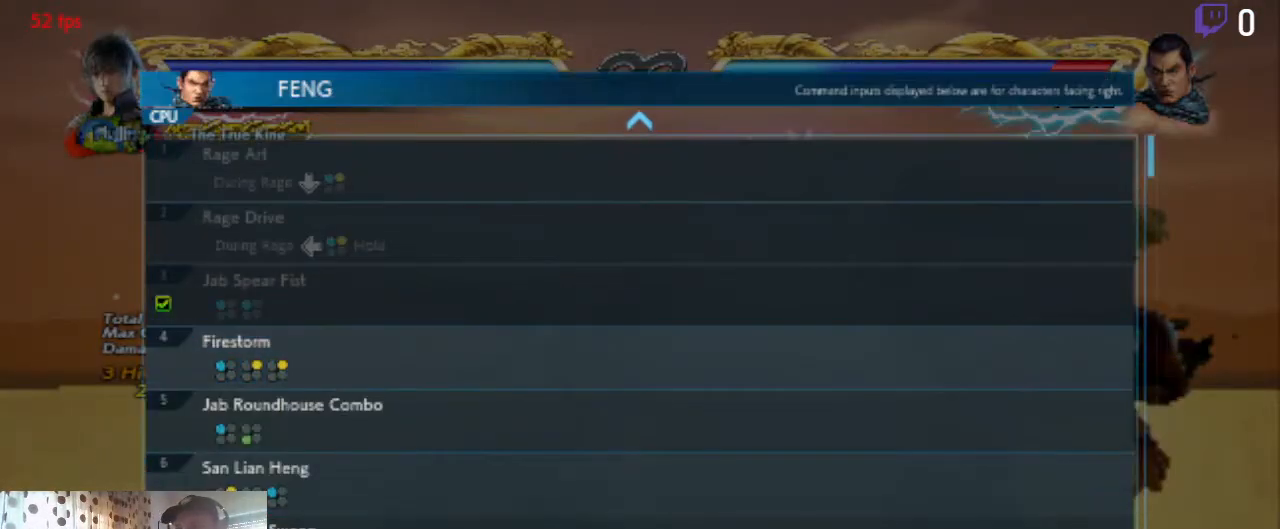
{"buttons": ["DPAD_UP"], "left_stick": "center", "right_stick": "center", "events": [[467, "DPAD_UP", "down"]]}
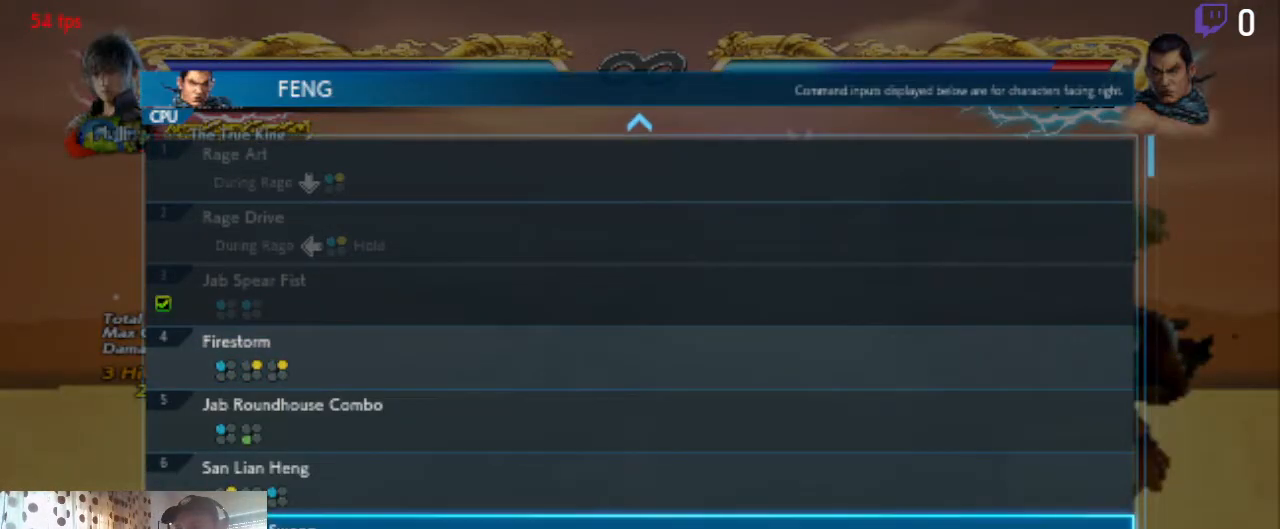
{"buttons": [], "left_stick": "center", "right_stick": "center", "events": [[134, "DPAD_UP", "up"]]}
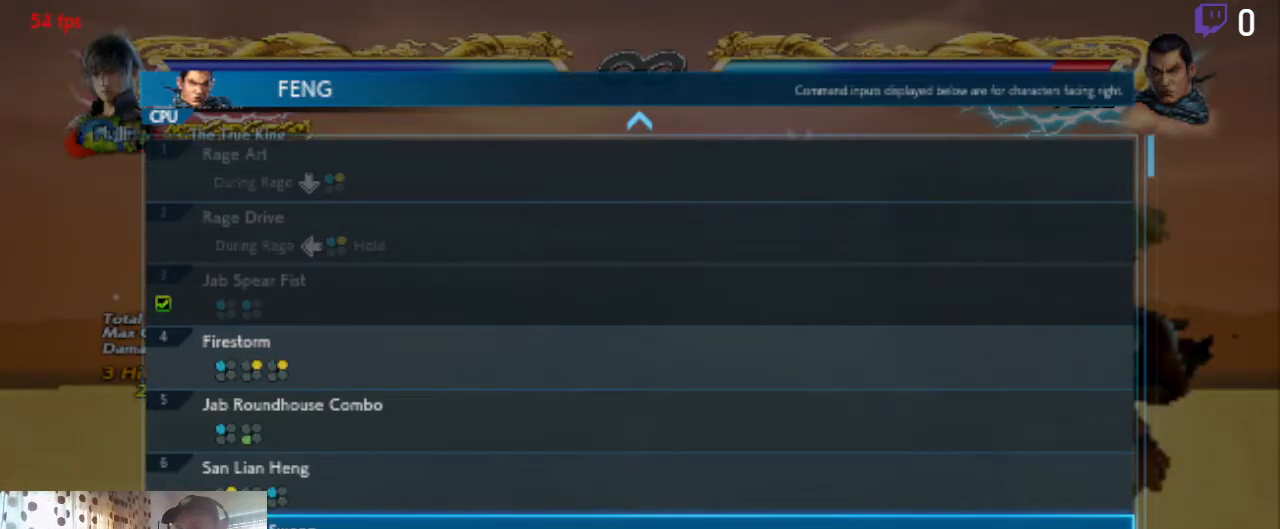
{"buttons": [], "left_stick": "center", "right_stick": "center", "events": []}
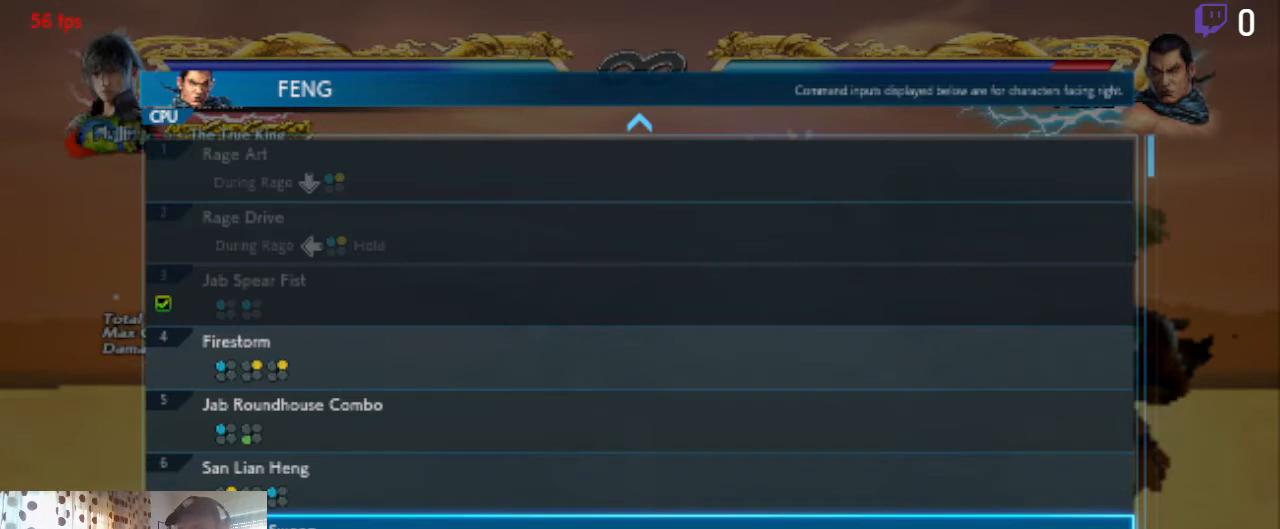
{"buttons": [], "left_stick": "center", "right_stick": "center", "events": []}
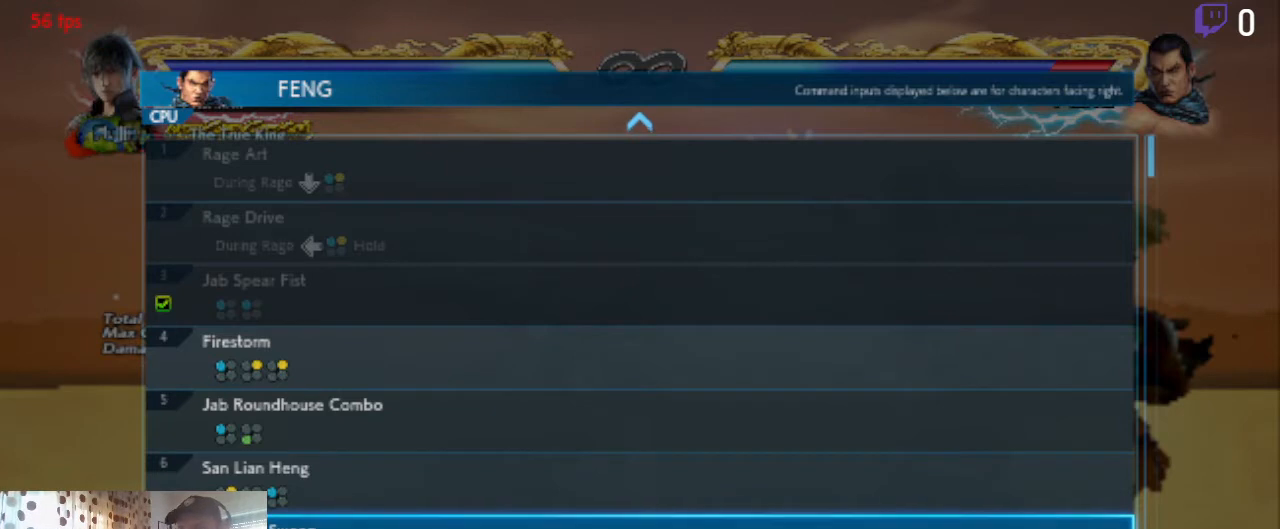
{"buttons": [], "left_stick": "center", "right_stick": "center", "events": []}
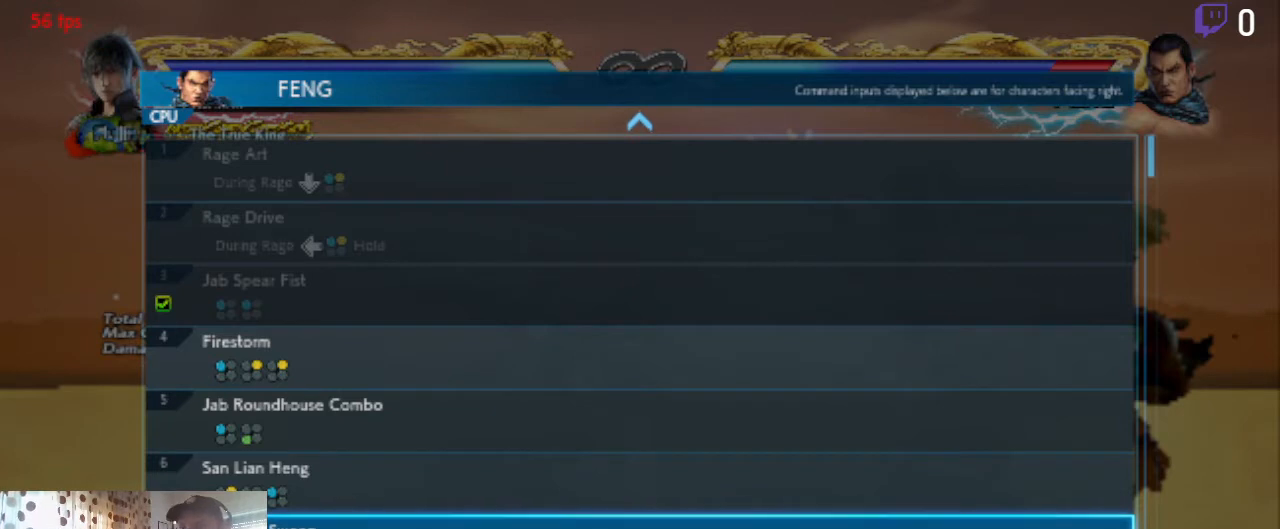
{"buttons": [], "left_stick": "center", "right_stick": "center", "events": []}